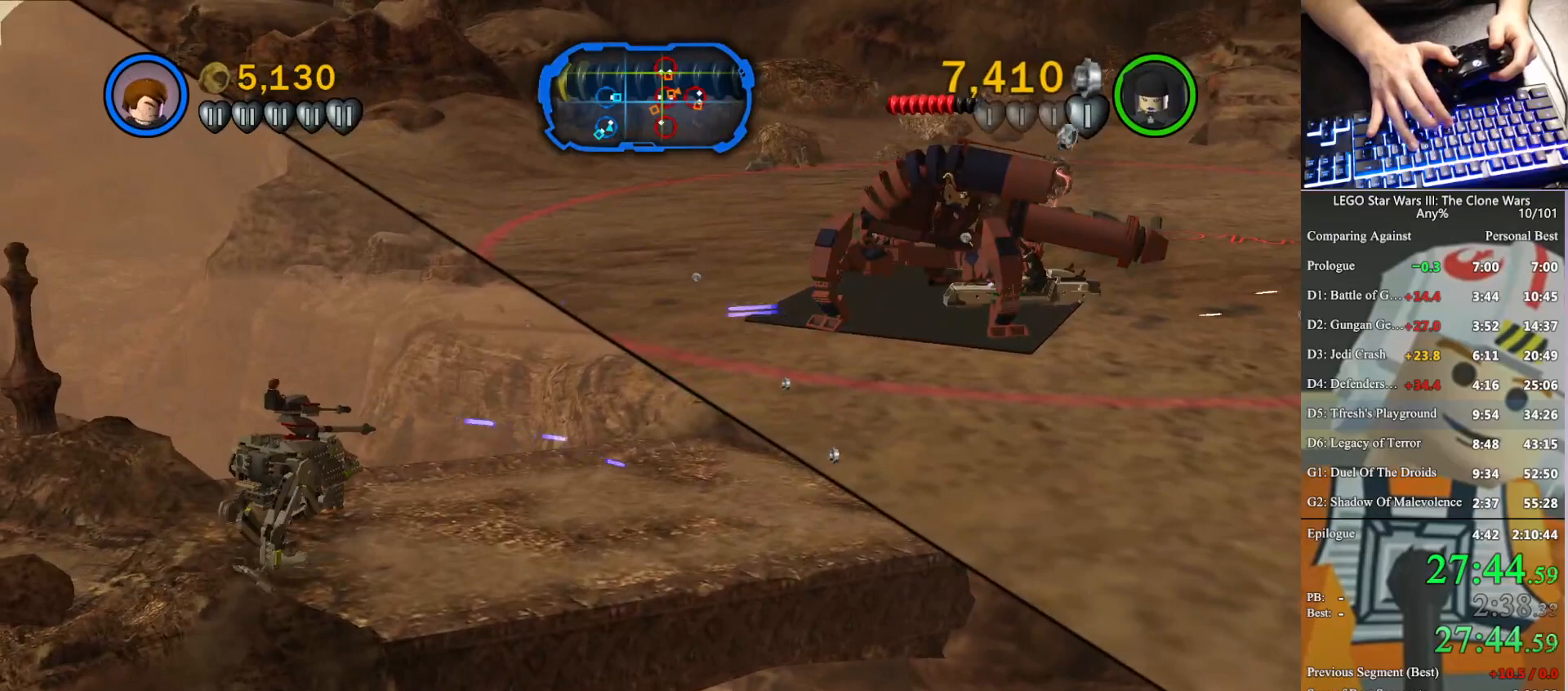
Gameplay with a controller (Xbox layout); each line is a JSON object with the inputs held at the frame after it. "button_events" lists button changes between this image and that frame as [ms after this image, input, new state], when the widget could be followed in between (sticks are given only as held states). This document gives stick clicks only as held states, not as events. Not read: keyboard_mouse.
{"buttons": ["X"], "left_stick": "up-right", "right_stick": "center", "button_events": [[100, "X", "down"], [167, "X", "up"], [300, "X", "down"], [400, "X", "up"], [500, "X", "down"]]}
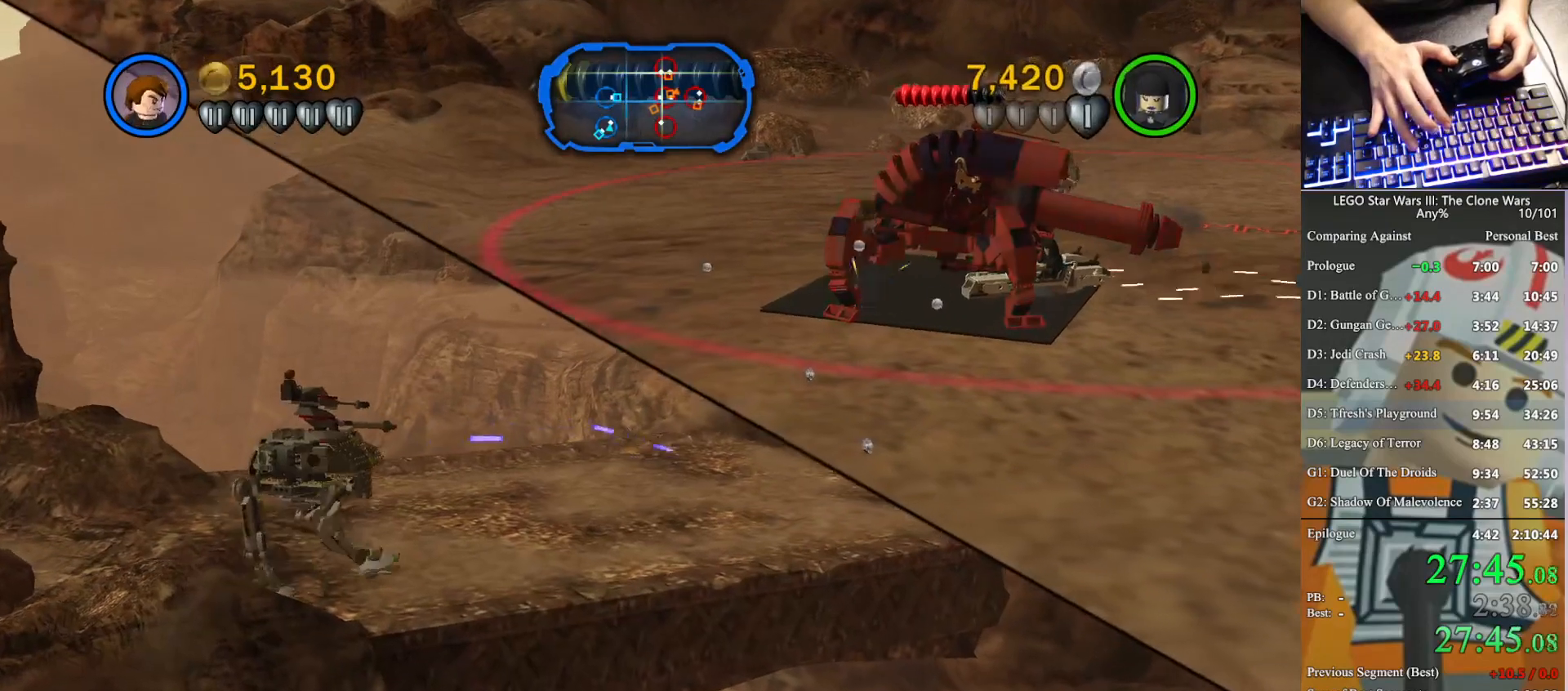
{"buttons": [], "left_stick": "up-right", "right_stick": "center", "button_events": [[100, "X", "up"], [200, "X", "down"], [300, "X", "up"], [400, "X", "down"], [467, "X", "up"]]}
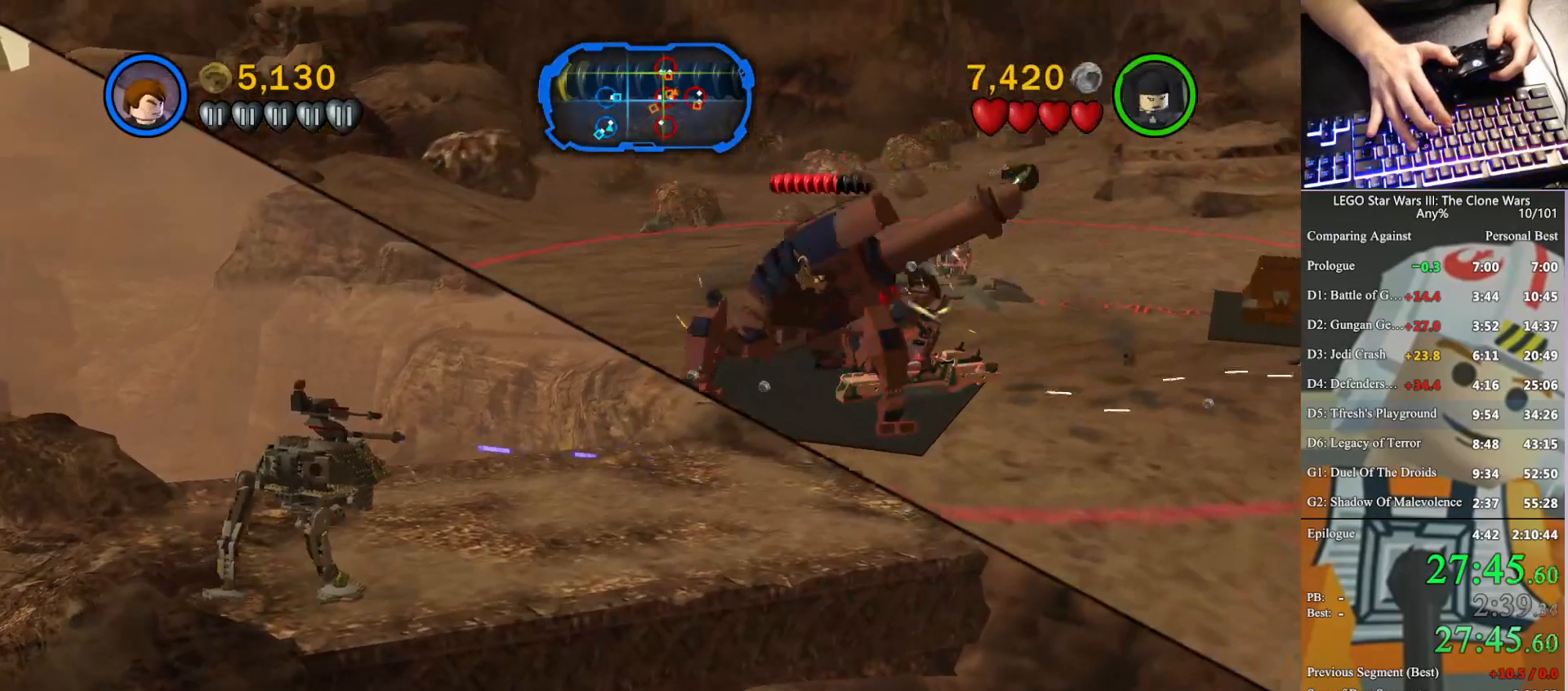
{"buttons": [], "left_stick": "up-right", "right_stick": "center", "button_events": []}
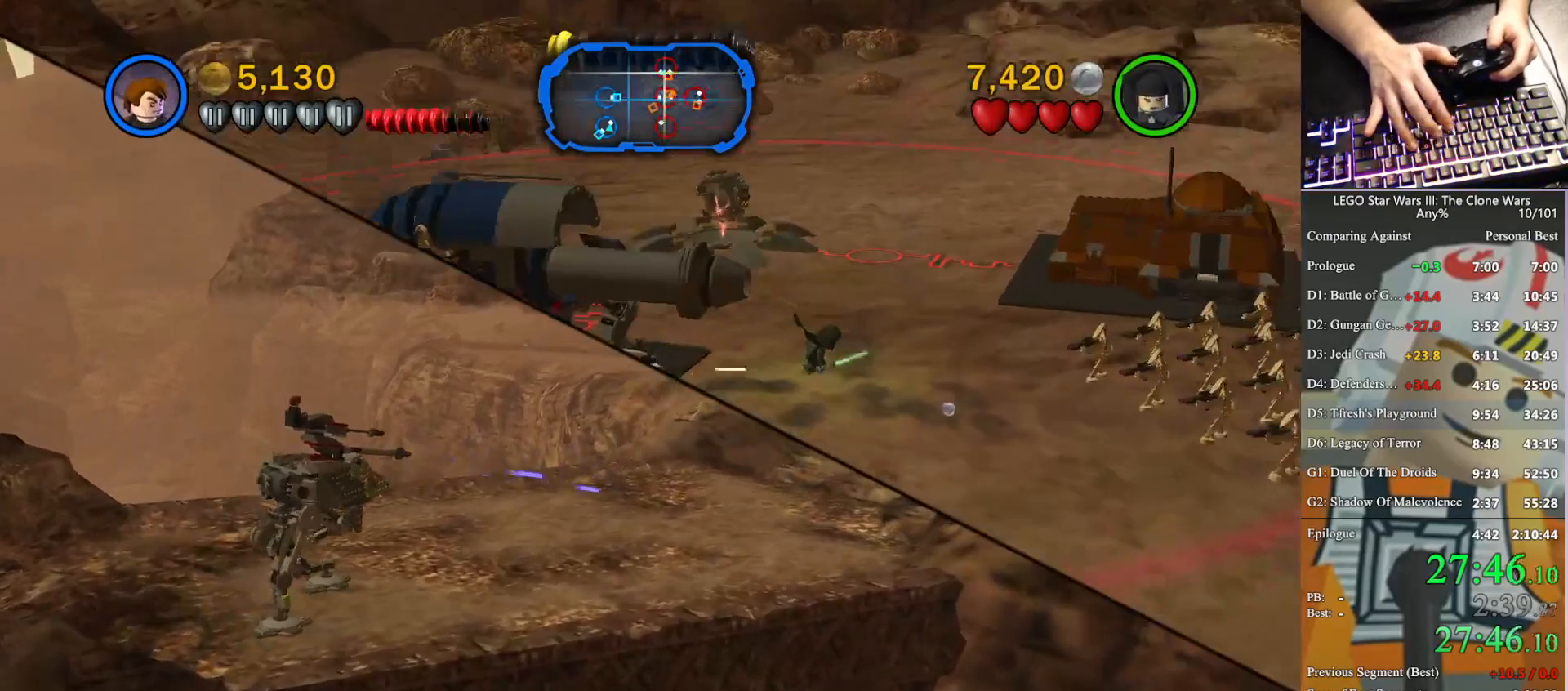
{"buttons": [], "left_stick": "up-right", "right_stick": "center", "button_events": []}
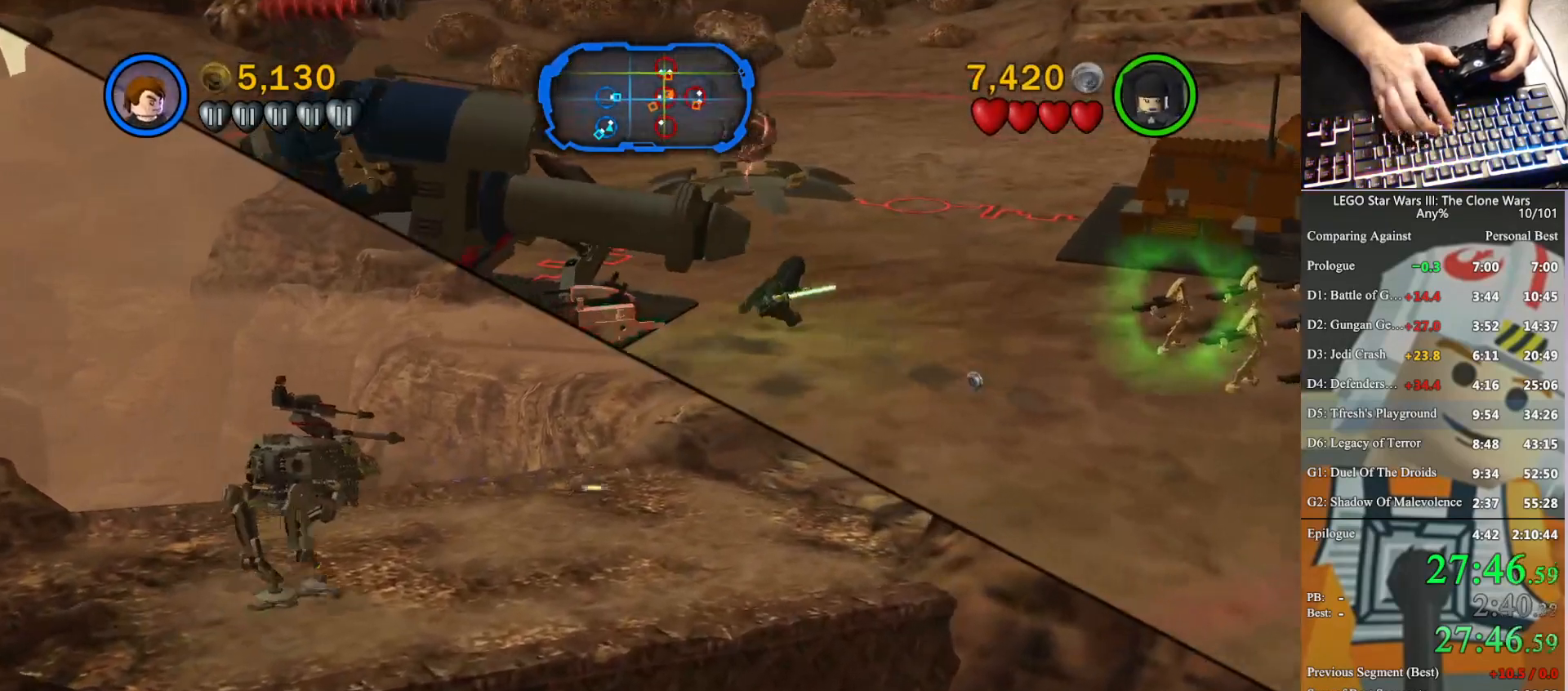
{"buttons": [], "left_stick": "up-right", "right_stick": "center", "button_events": []}
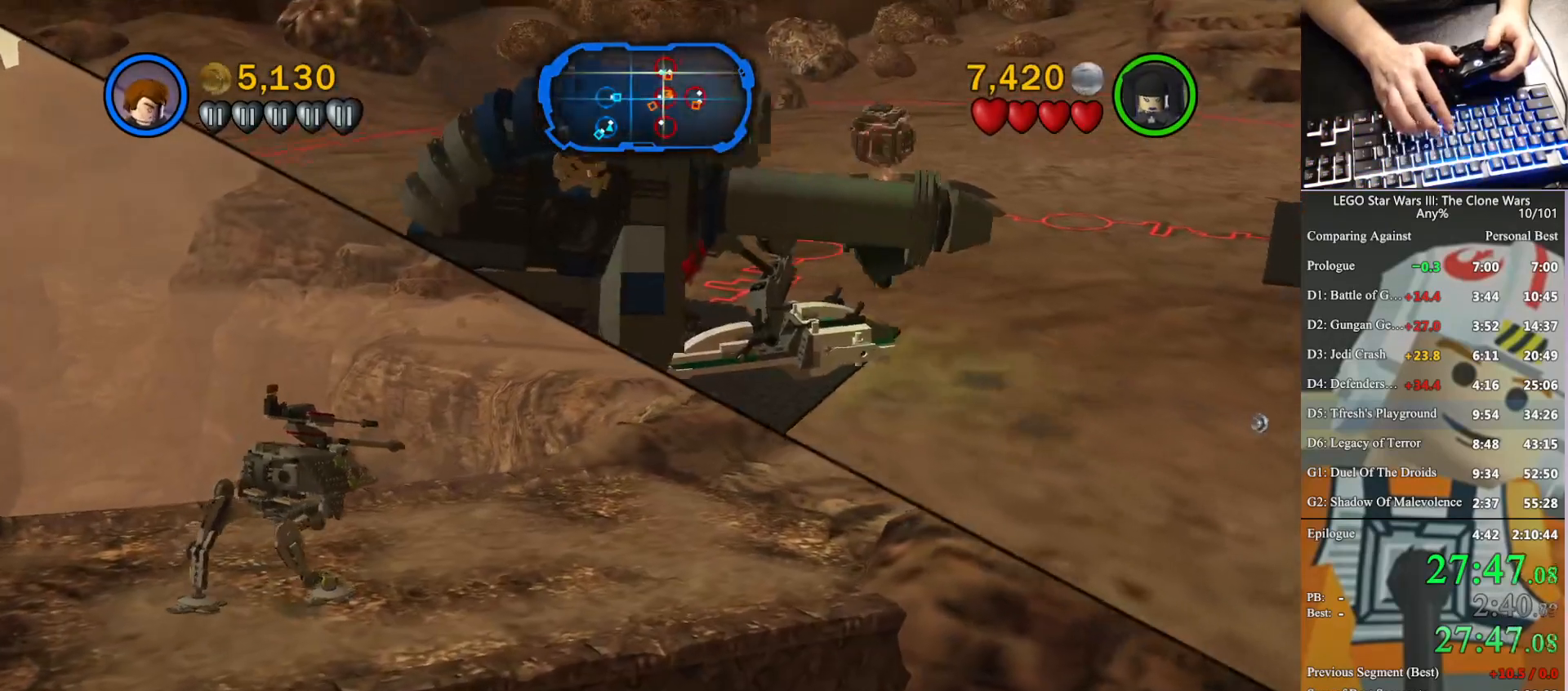
{"buttons": ["X"], "left_stick": "up-right", "right_stick": "center", "button_events": [[233, "X", "down"], [333, "X", "up"], [467, "X", "down"]]}
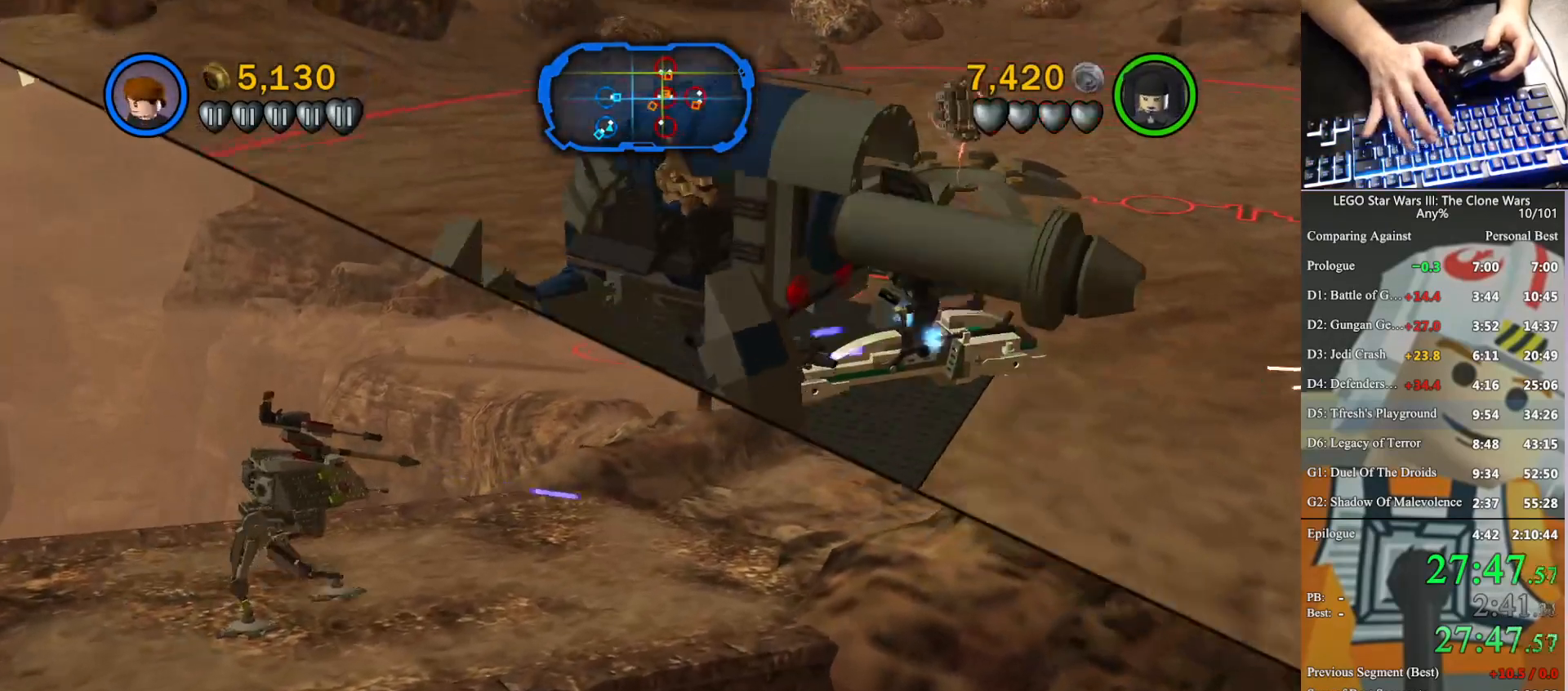
{"buttons": ["X"], "left_stick": "up-right", "right_stick": "center", "button_events": [[33, "X", "up"], [133, "X", "down"], [233, "X", "up"], [333, "X", "down"], [400, "X", "up"], [467, "X", "down"]]}
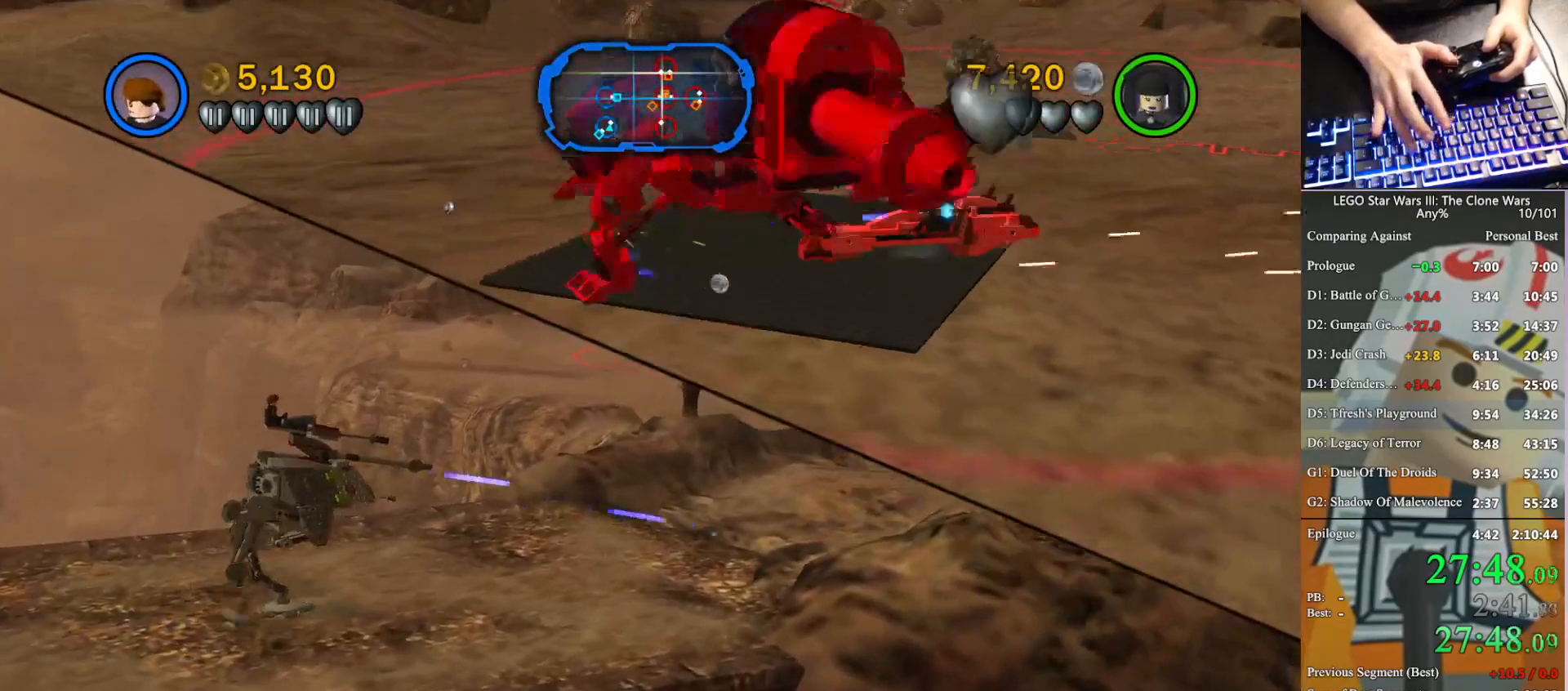
{"buttons": [], "left_stick": "up-right", "right_stick": "center", "button_events": [[67, "X", "up"], [167, "X", "down"], [300, "X", "up"], [400, "X", "down"], [467, "X", "up"]]}
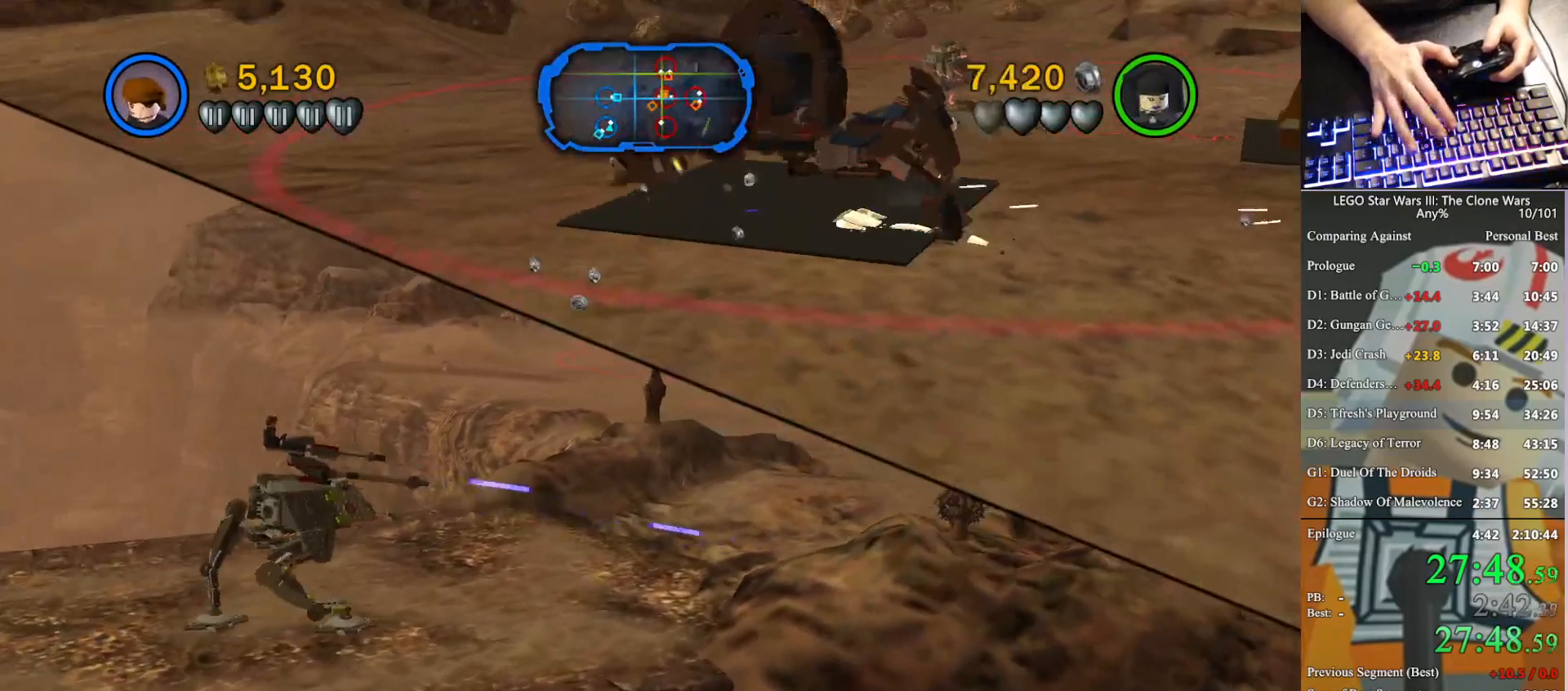
{"buttons": ["X"], "left_stick": "up-right", "right_stick": "center", "button_events": [[67, "X", "down"], [167, "X", "up"], [267, "X", "down"], [400, "X", "up"], [467, "X", "down"]]}
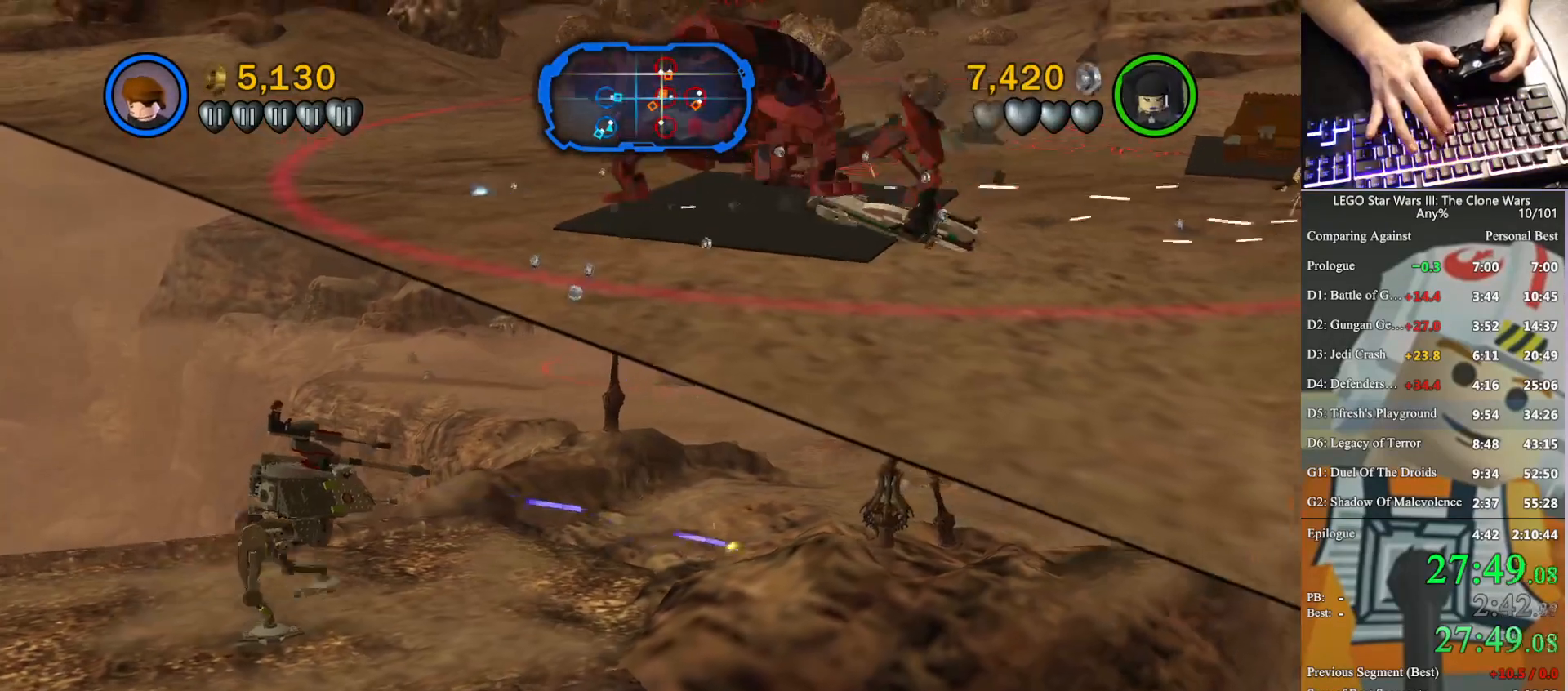
{"buttons": [], "left_stick": "up-right", "right_stick": "center", "button_events": [[67, "X", "up"], [200, "X", "down"], [267, "X", "up"], [400, "X", "down"], [467, "X", "up"]]}
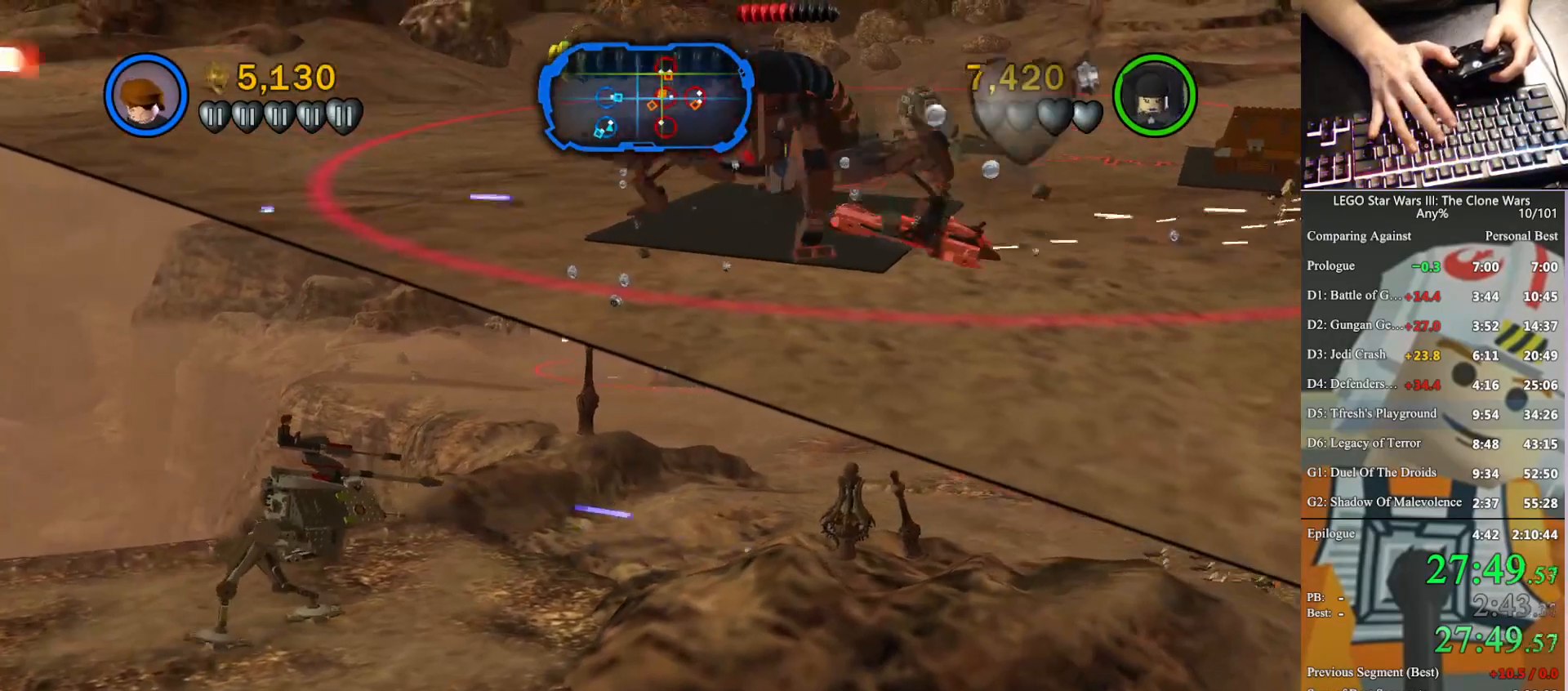
{"buttons": ["X"], "left_stick": "up-right", "right_stick": "center", "button_events": [[100, "X", "down"], [167, "X", "up"], [267, "X", "down"], [367, "X", "up"], [467, "X", "down"]]}
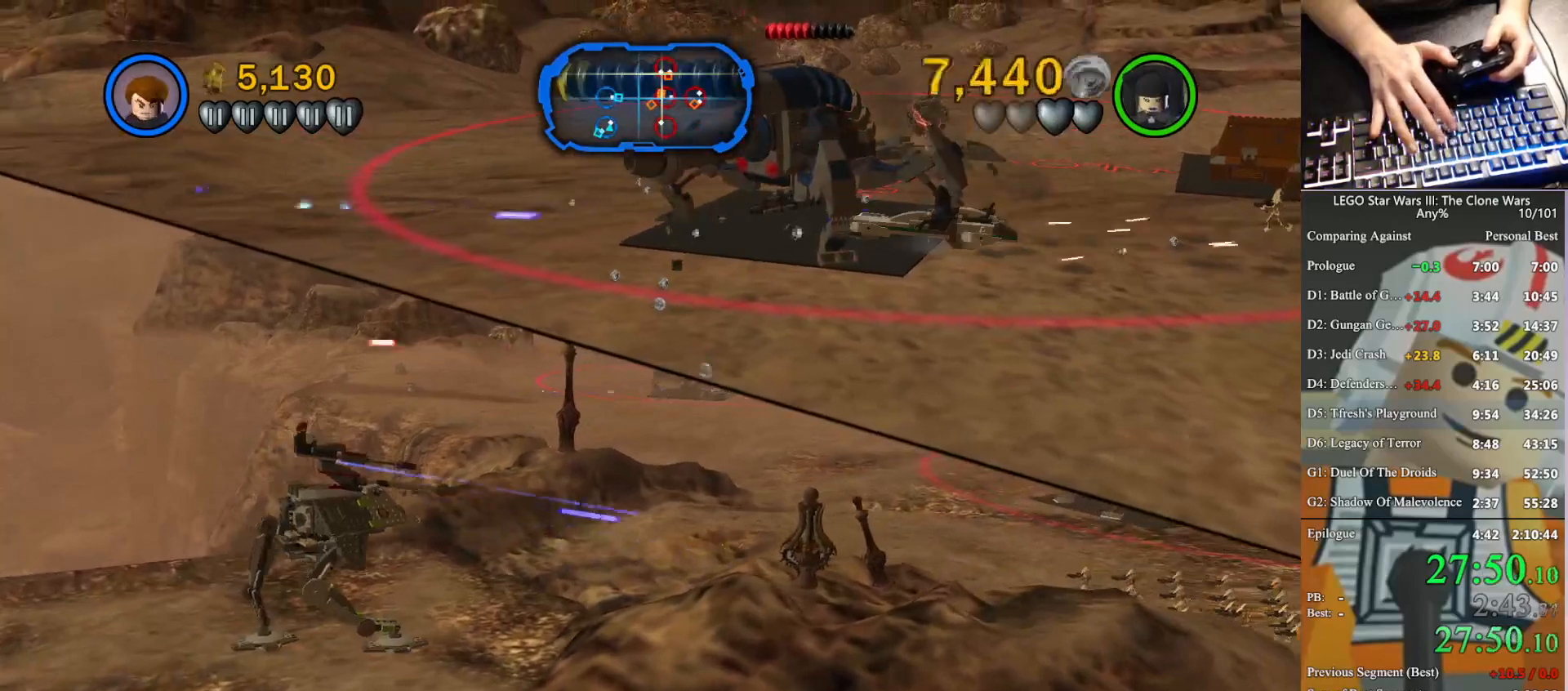
{"buttons": [], "left_stick": "right", "right_stick": "center", "button_events": [[67, "X", "up"], [200, "X", "down"], [267, "X", "up"], [400, "X", "down"], [500, "X", "up"]]}
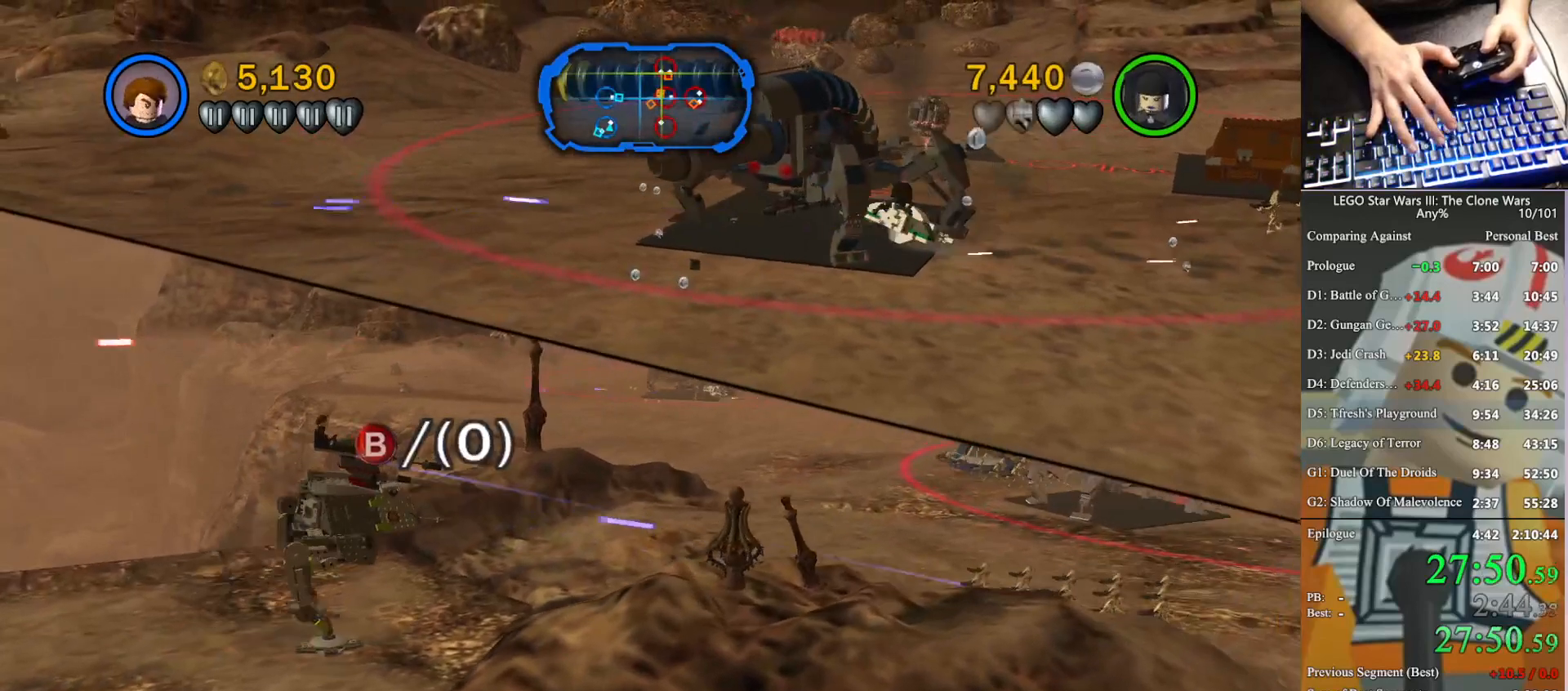
{"buttons": ["X"], "left_stick": "right", "right_stick": "center", "button_events": [[100, "X", "down"], [200, "X", "up"], [300, "X", "down"], [400, "X", "up"], [500, "X", "down"]]}
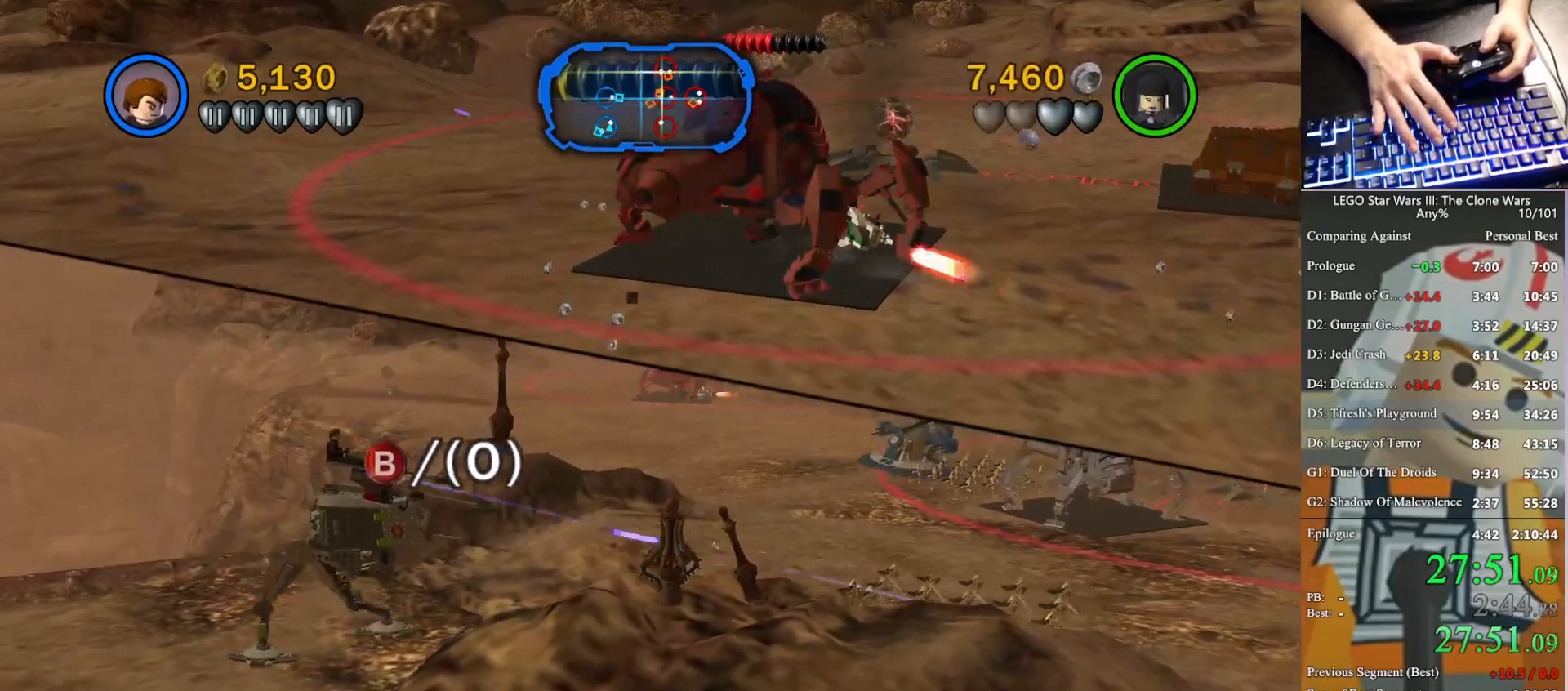
{"buttons": ["X"], "left_stick": "right", "right_stick": "center", "button_events": [[100, "X", "up"], [200, "X", "down"], [300, "X", "up"], [433, "X", "down"]]}
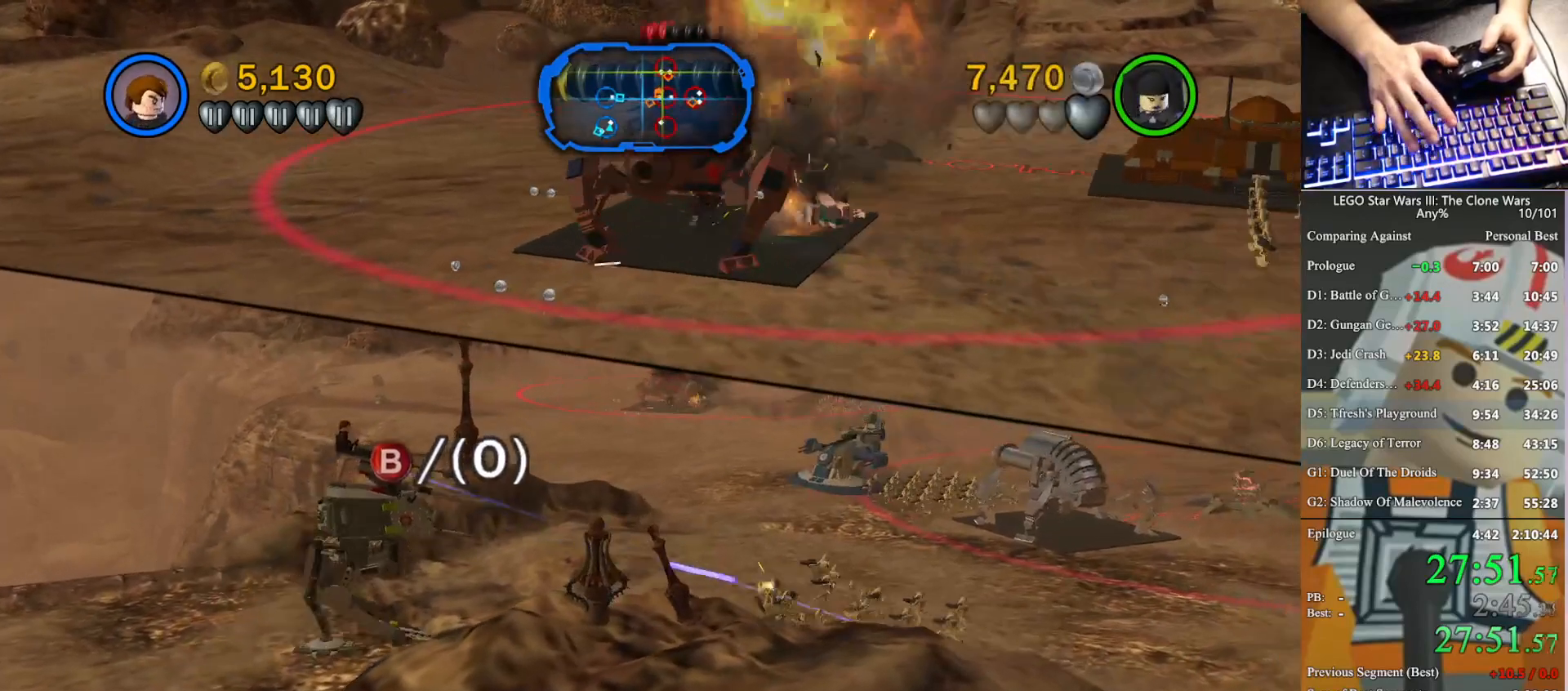
{"buttons": [], "left_stick": "right", "right_stick": "center", "button_events": [[33, "X", "up"], [100, "X", "down"], [233, "X", "up"], [333, "X", "down"], [467, "X", "up"]]}
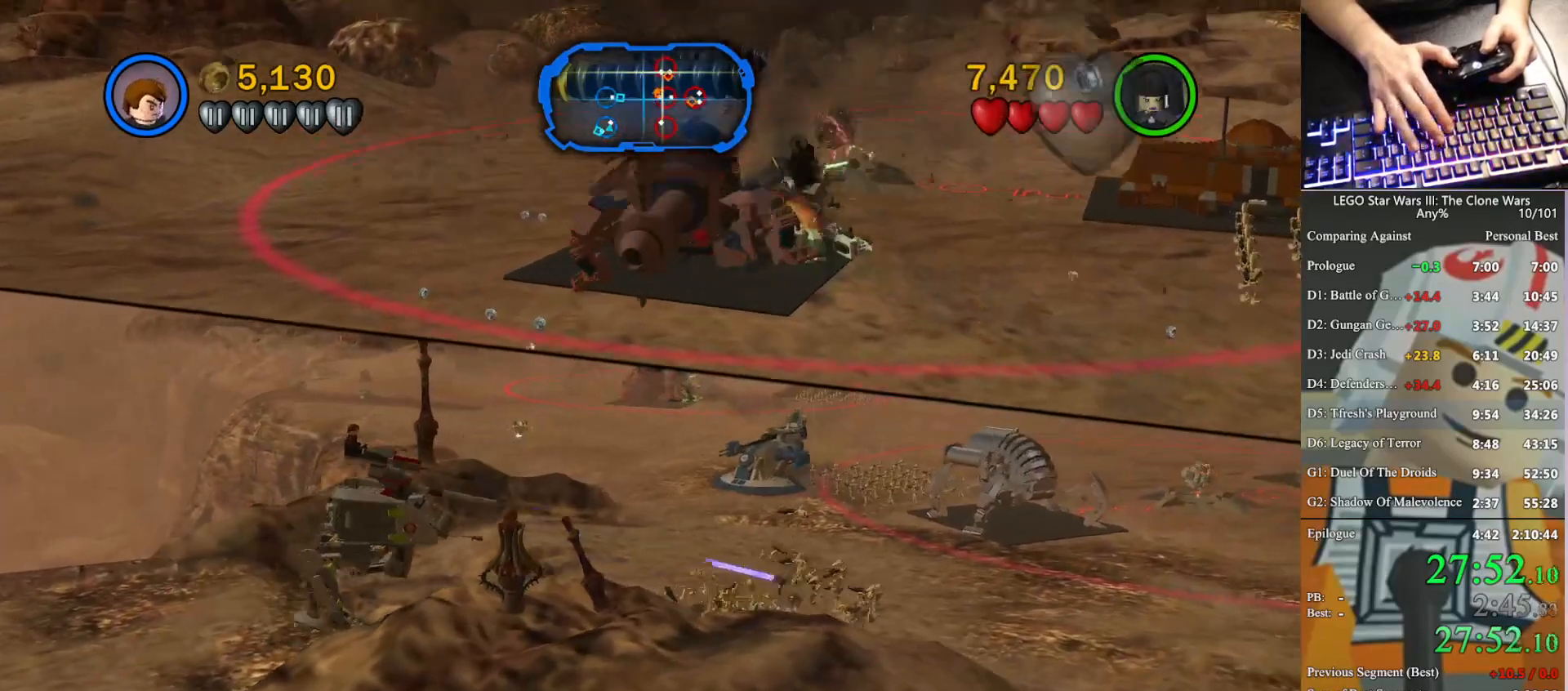
{"buttons": ["X"], "left_stick": "right", "right_stick": "center", "button_events": [[33, "X", "down"], [133, "X", "up"], [233, "X", "down"], [333, "X", "up"], [467, "X", "down"]]}
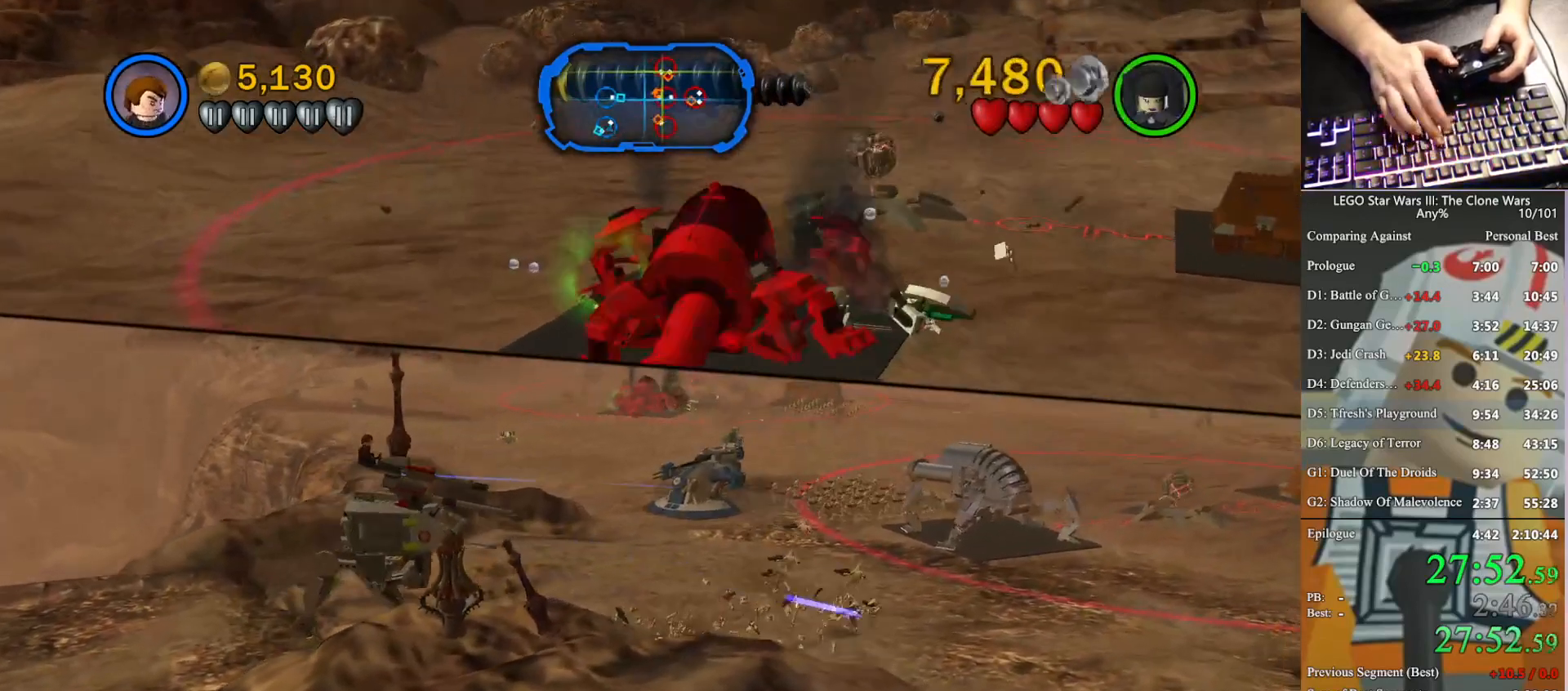
{"buttons": ["X"], "left_stick": "up-right", "right_stick": "center", "button_events": [[100, "X", "up"], [200, "X", "down"], [300, "X", "up"], [400, "X", "down"]]}
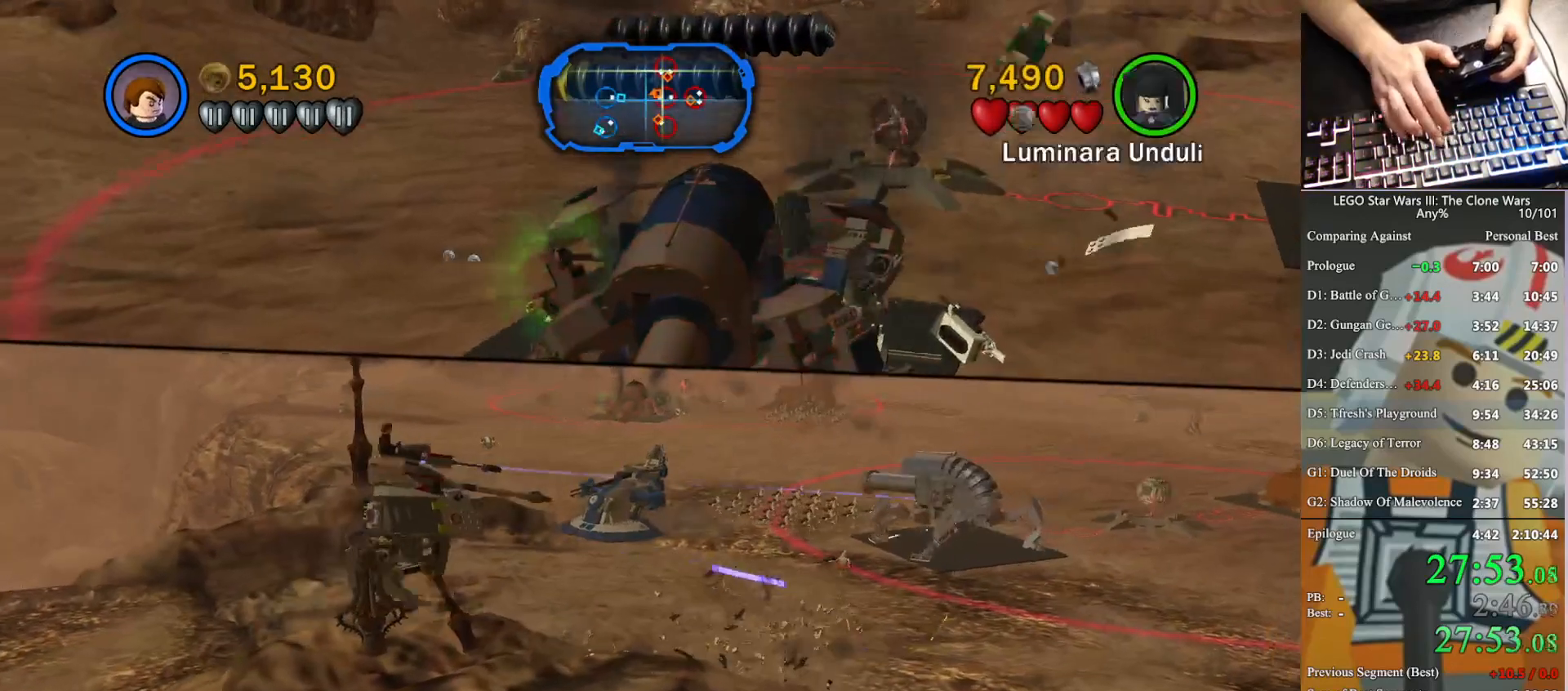
{"buttons": [], "left_stick": "up-right", "right_stick": "center", "button_events": [[67, "X", "up"], [267, "B", "down"], [433, "B", "up"]]}
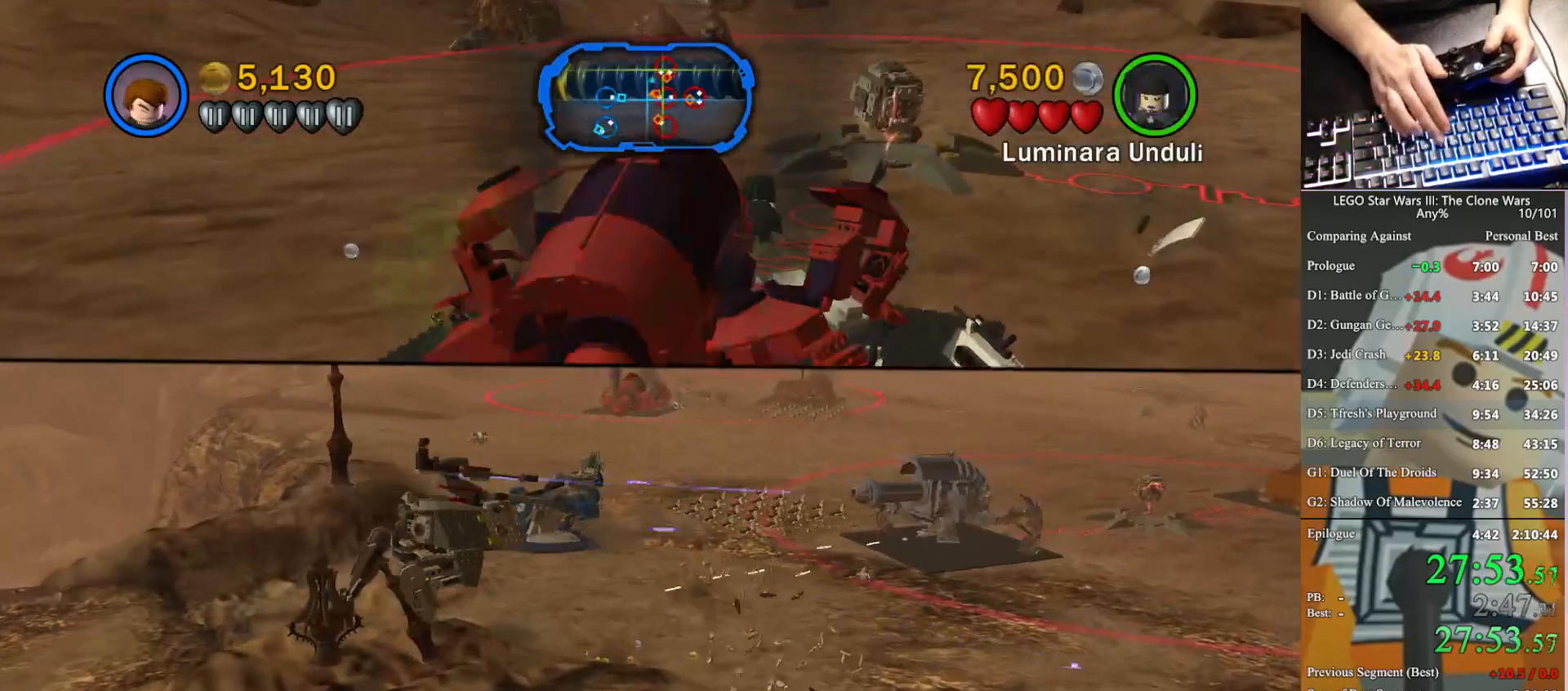
{"buttons": [], "left_stick": "up-right", "right_stick": "center", "button_events": [[67, "B", "down"], [167, "B", "up"], [300, "B", "down"], [500, "B", "up"]]}
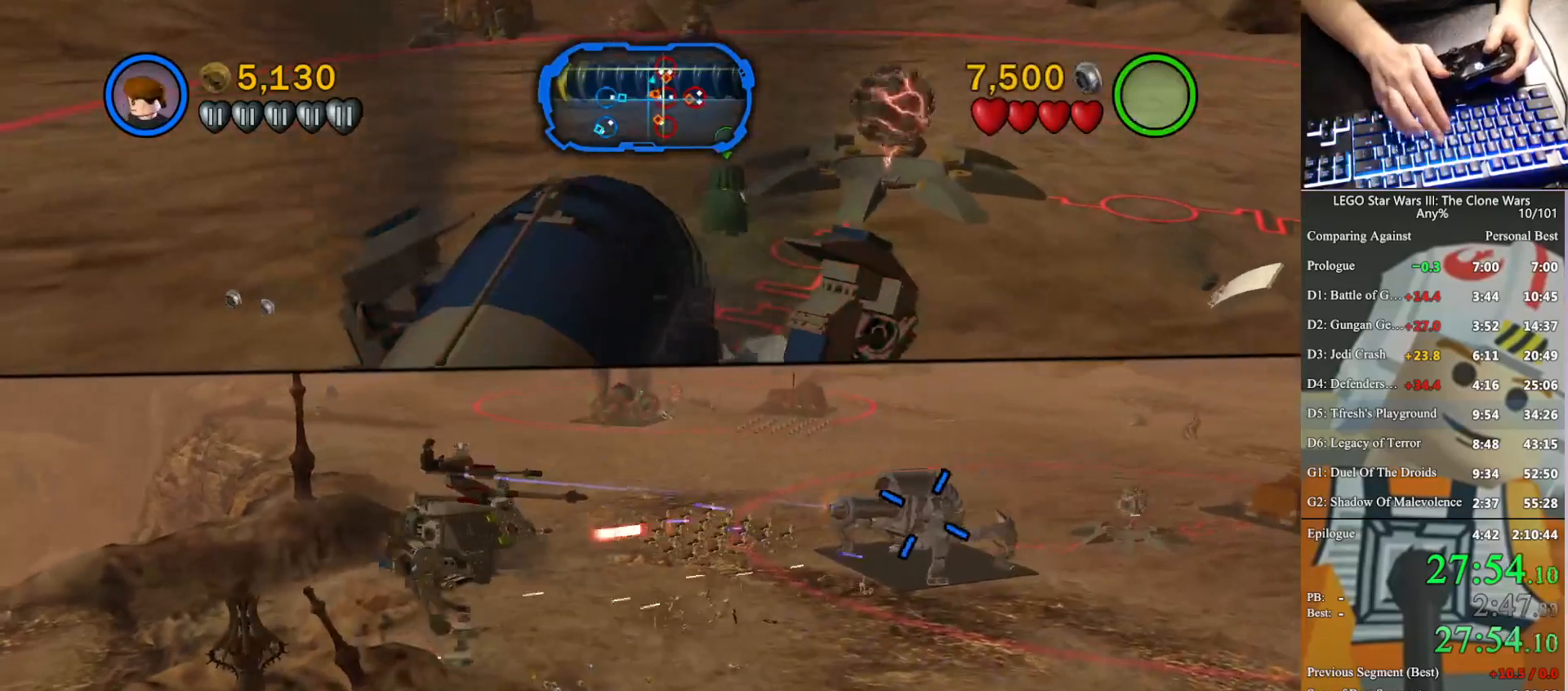
{"buttons": ["X"], "left_stick": "up-right", "right_stick": "center", "button_events": [[67, "X", "down"], [200, "X", "up"], [333, "X", "down"]]}
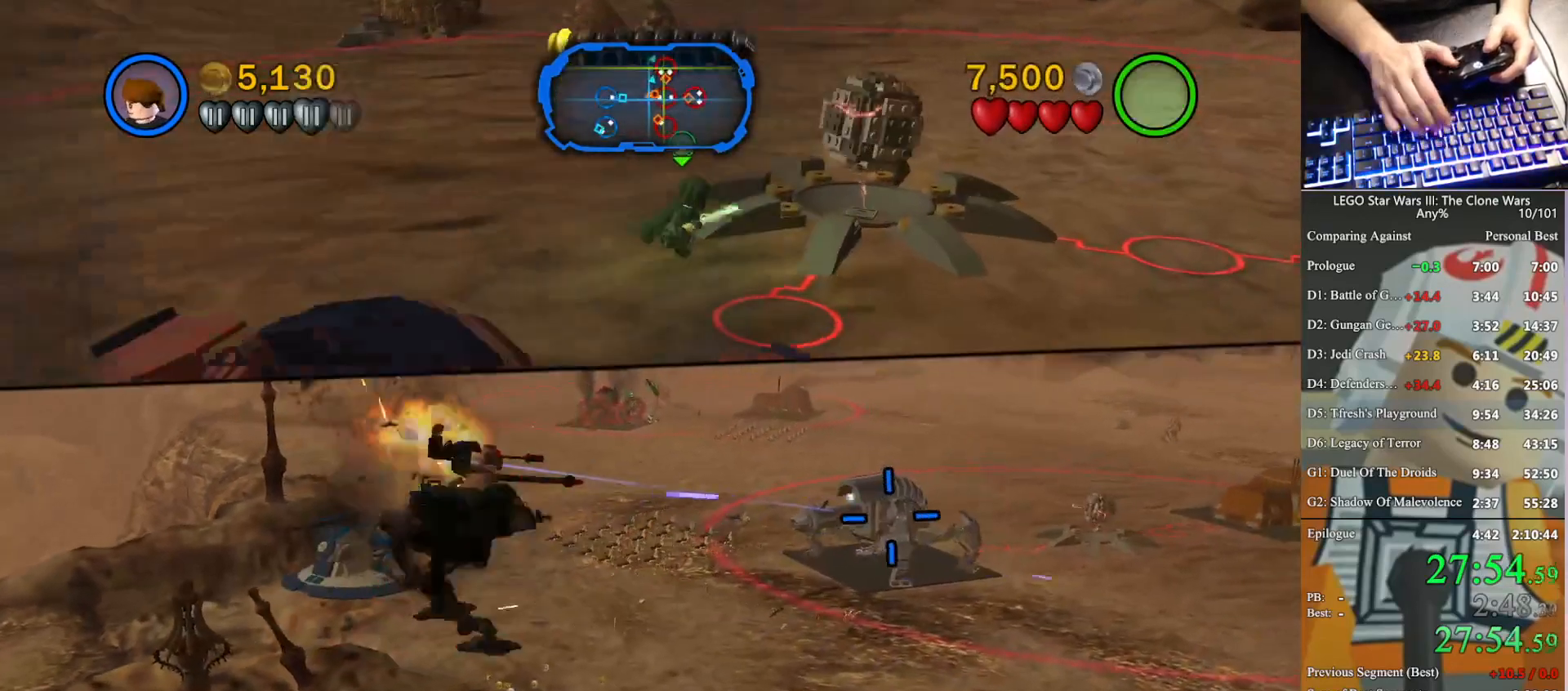
{"buttons": ["X"], "left_stick": "up-right", "right_stick": "center", "button_events": [[133, "X", "up"], [200, "X", "down"], [300, "X", "up"], [433, "X", "down"]]}
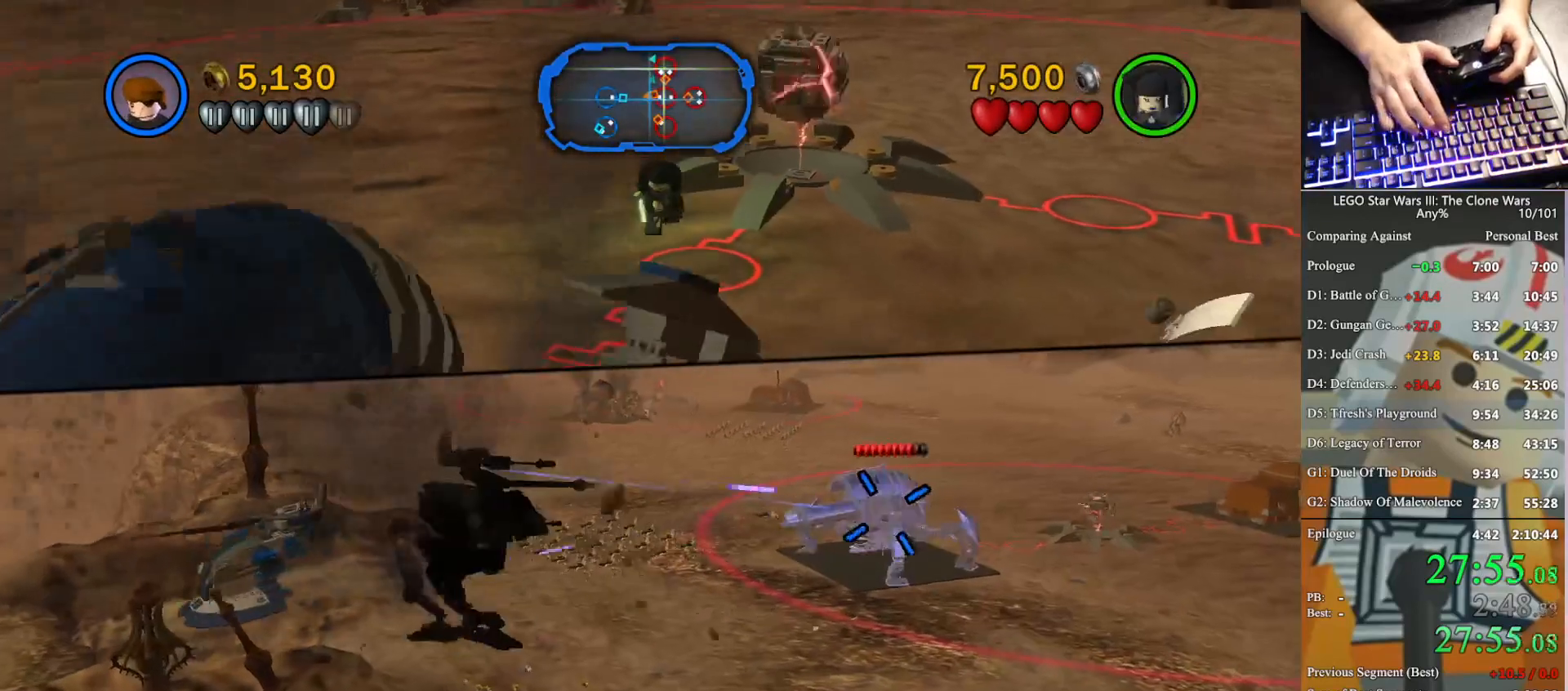
{"buttons": [], "left_stick": "up-right", "right_stick": "center", "button_events": [[33, "X", "up"], [133, "X", "down"], [233, "X", "up"], [333, "X", "down"], [467, "X", "up"]]}
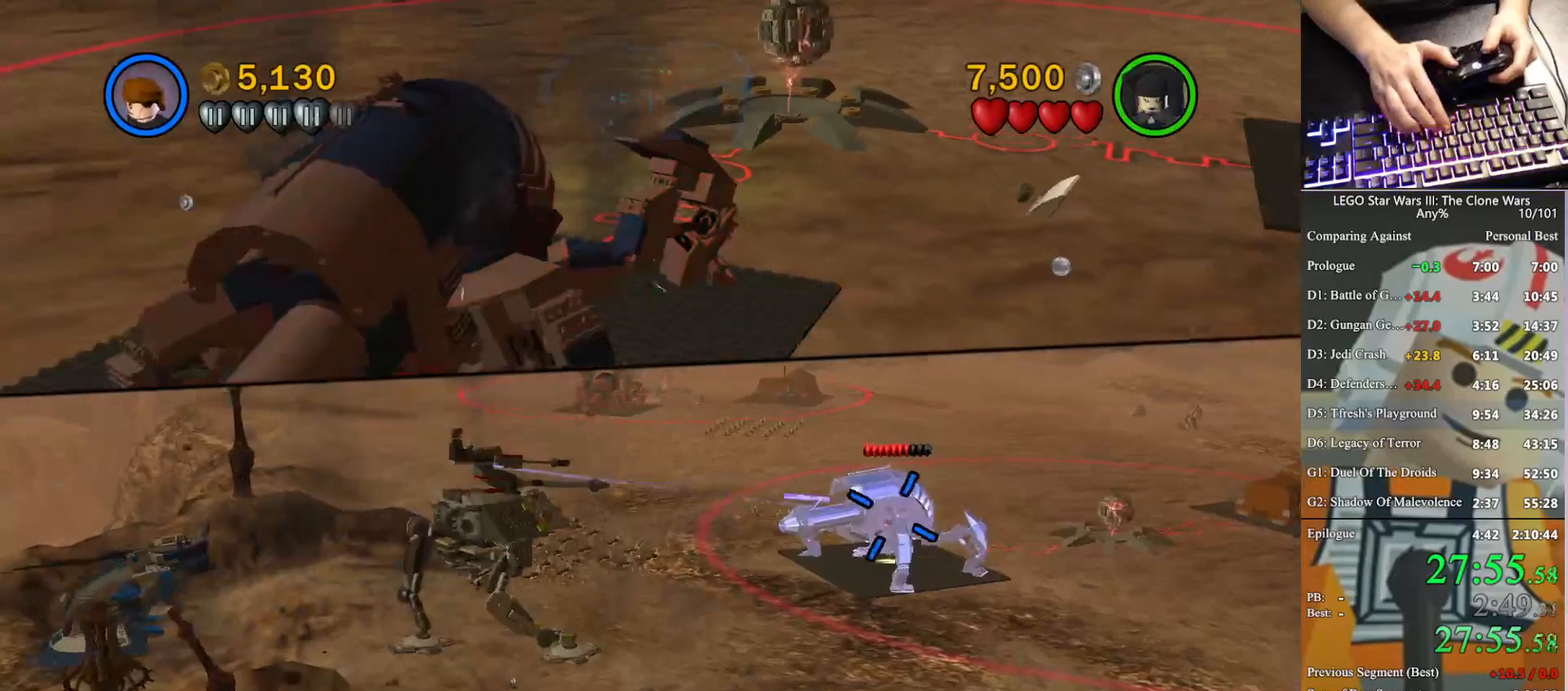
{"buttons": ["X"], "left_stick": "up-right", "right_stick": "center", "button_events": [[33, "X", "down"]]}
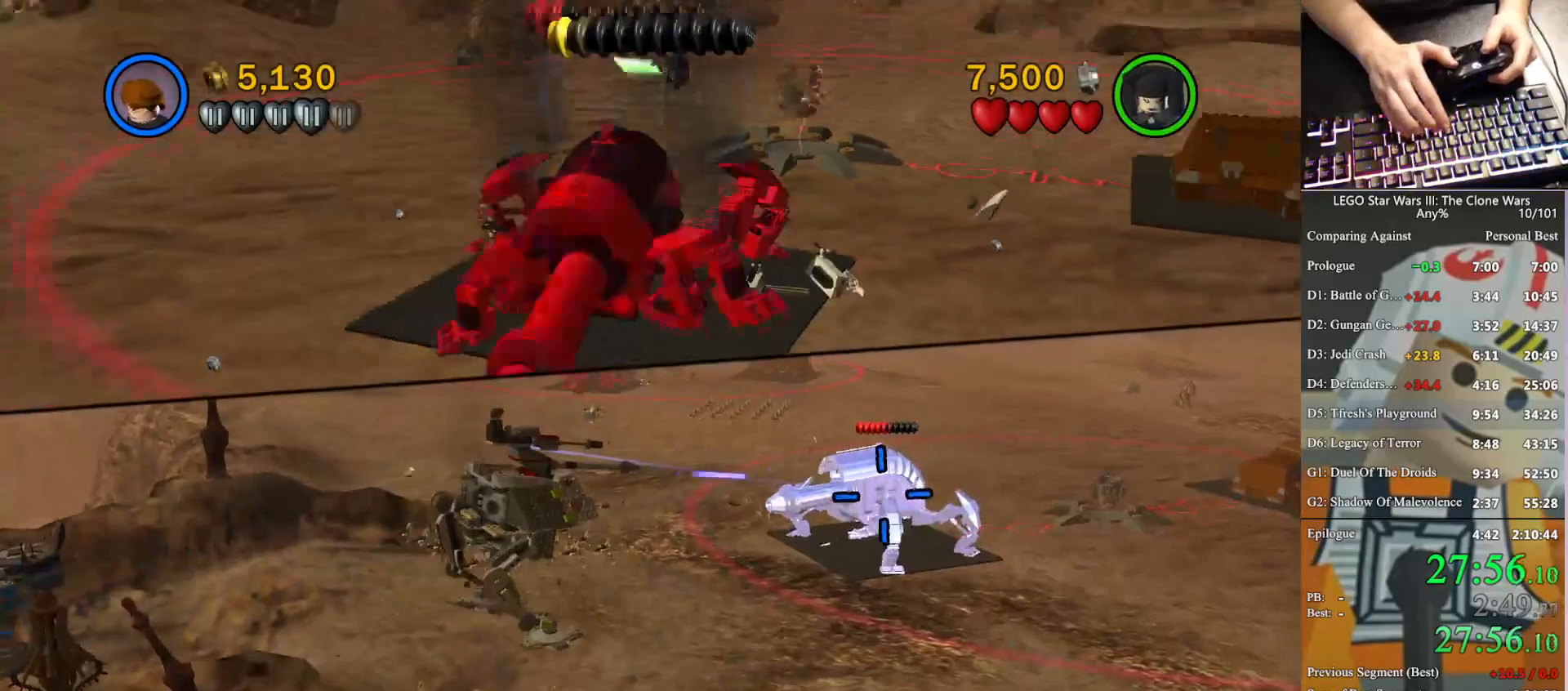
{"buttons": [], "left_stick": "right", "right_stick": "center", "button_events": [[67, "X", "up"], [167, "X", "down"], [267, "X", "up"], [400, "X", "down"], [467, "X", "up"]]}
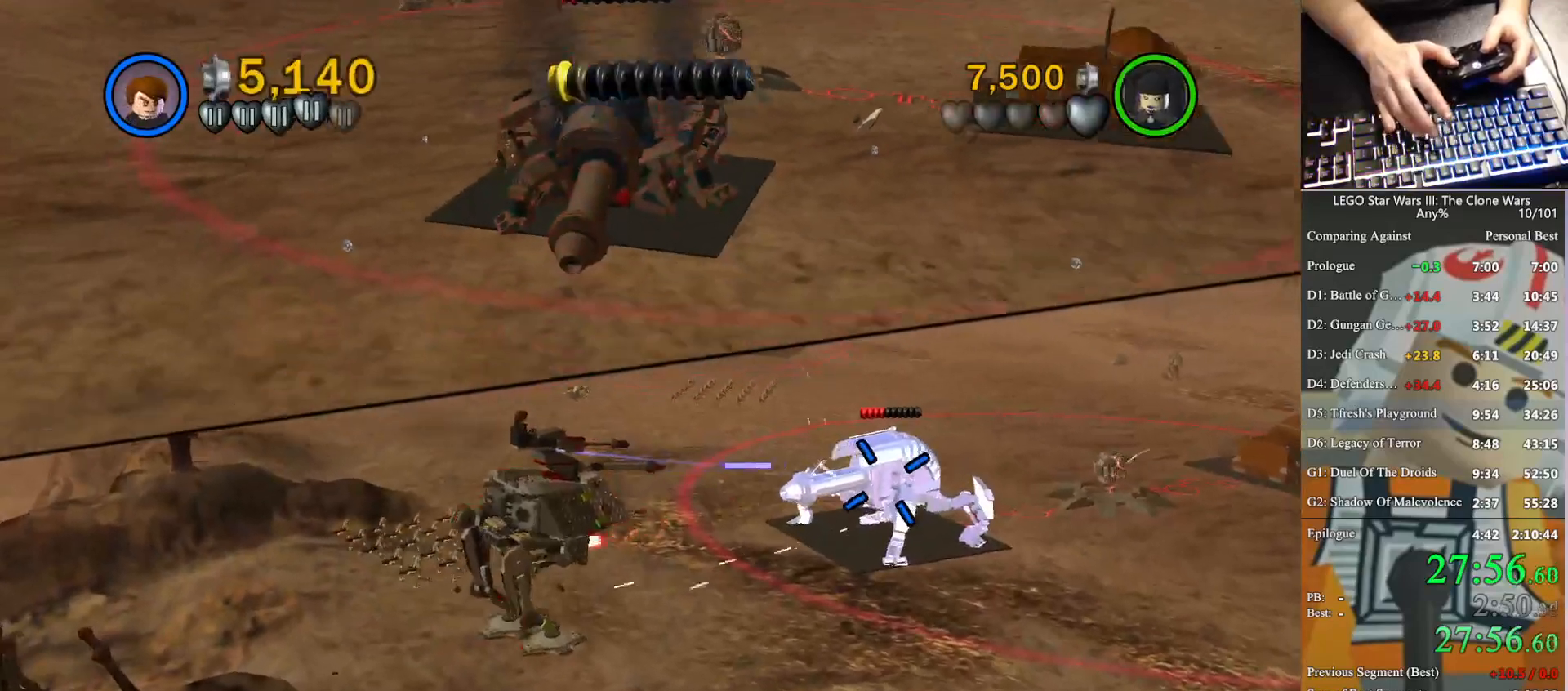
{"buttons": ["X"], "left_stick": "down-right", "right_stick": "center", "button_events": [[100, "X", "down"], [167, "X", "up"], [267, "X", "down"], [333, "X", "up"], [467, "X", "down"]]}
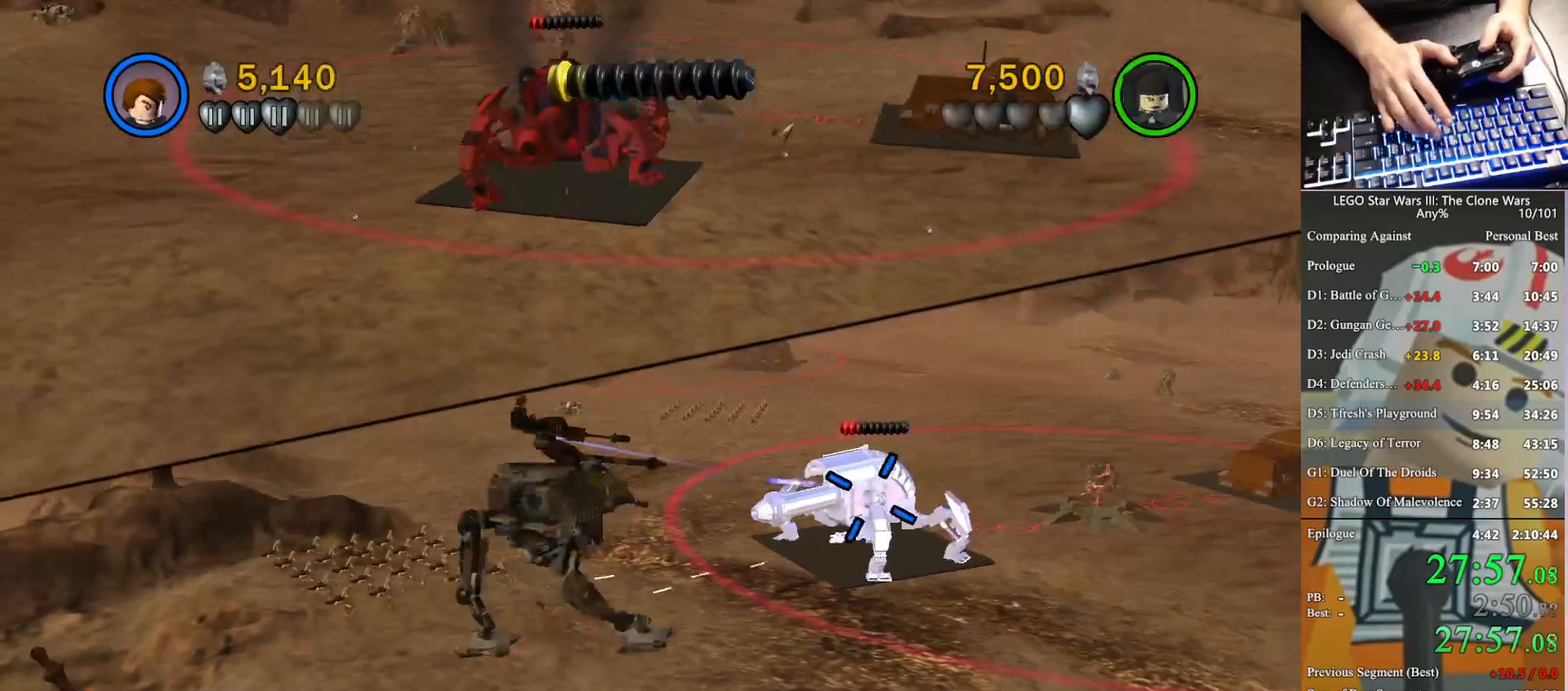
{"buttons": [], "left_stick": "down-right", "right_stick": "center", "button_events": [[100, "X", "up"], [200, "X", "down"], [300, "X", "up"], [367, "X", "down"], [500, "X", "up"]]}
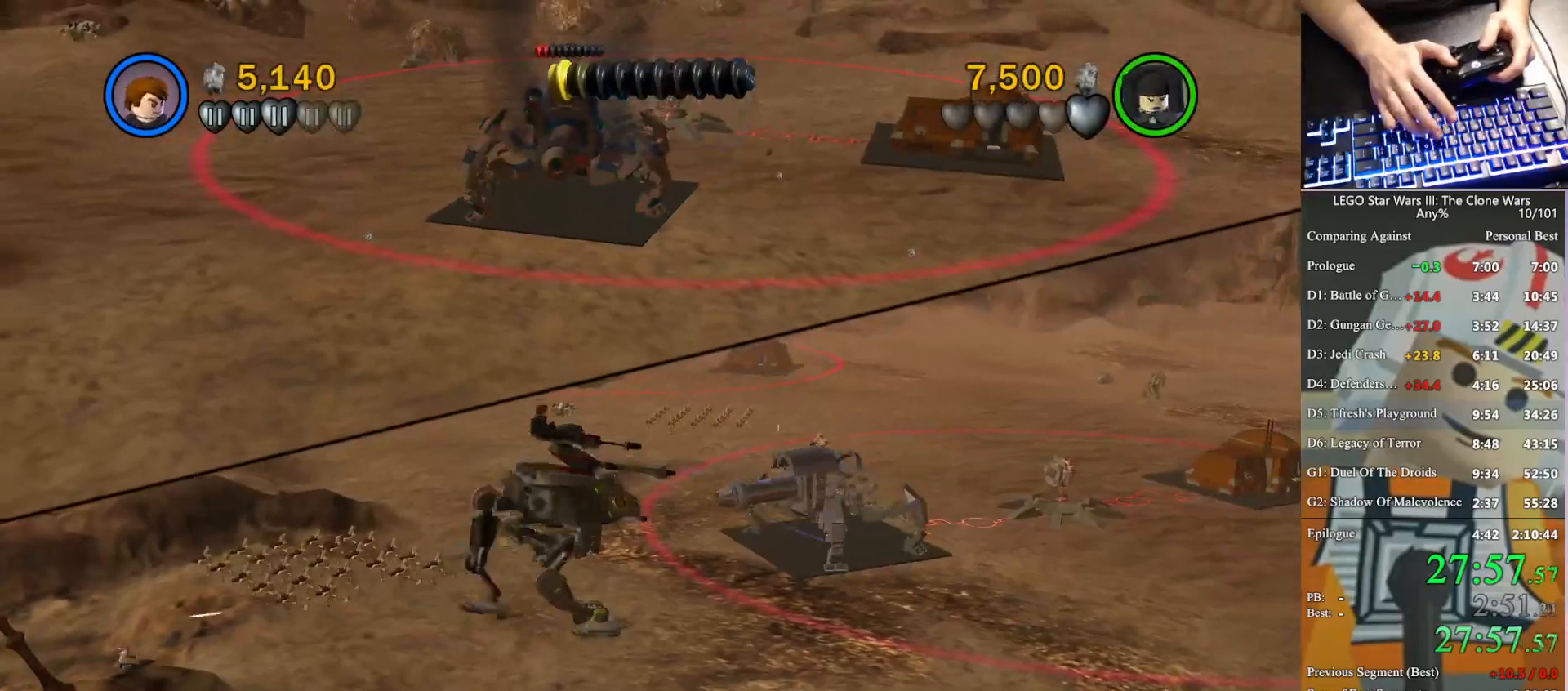
{"buttons": [], "left_stick": "down-right", "right_stick": "center", "button_events": [[100, "X", "down"], [400, "X", "up"]]}
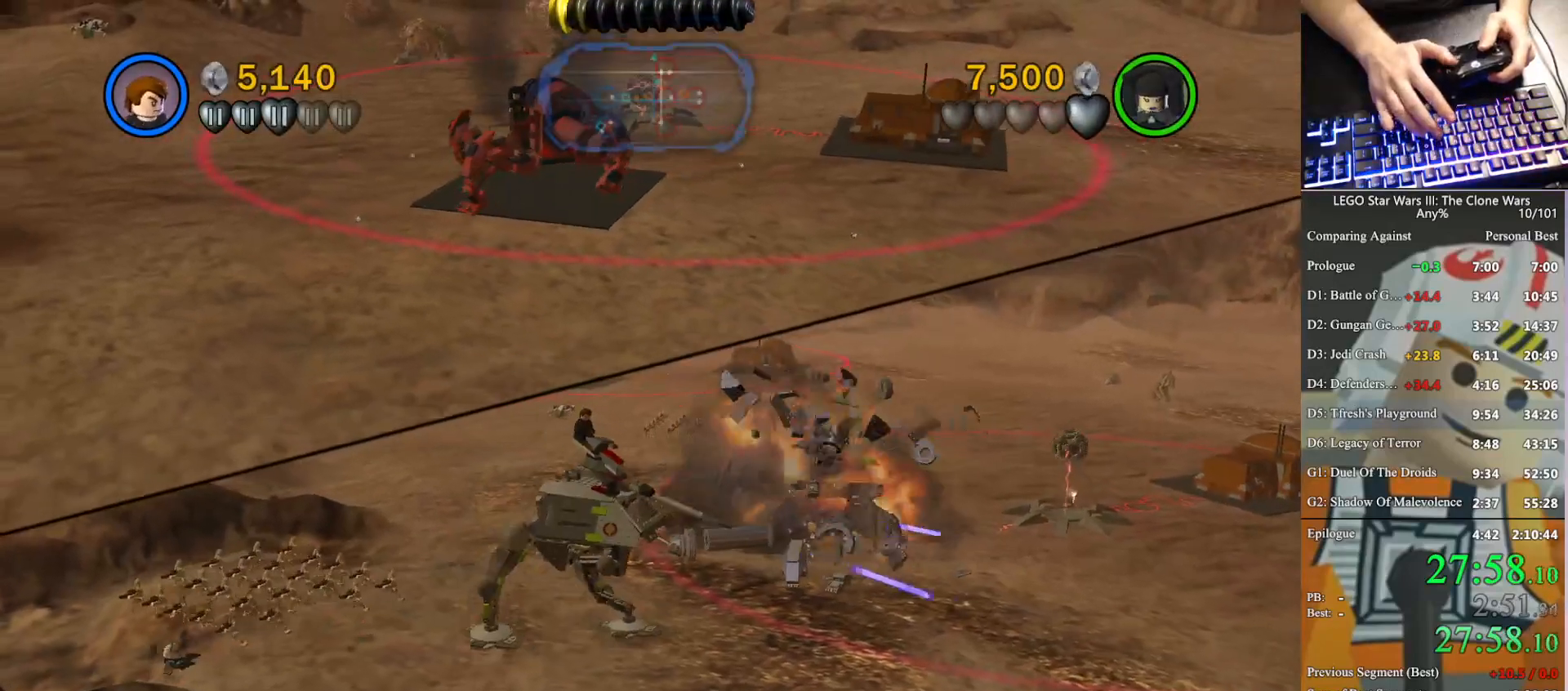
{"buttons": [], "left_stick": "down-right", "right_stick": "center", "button_events": []}
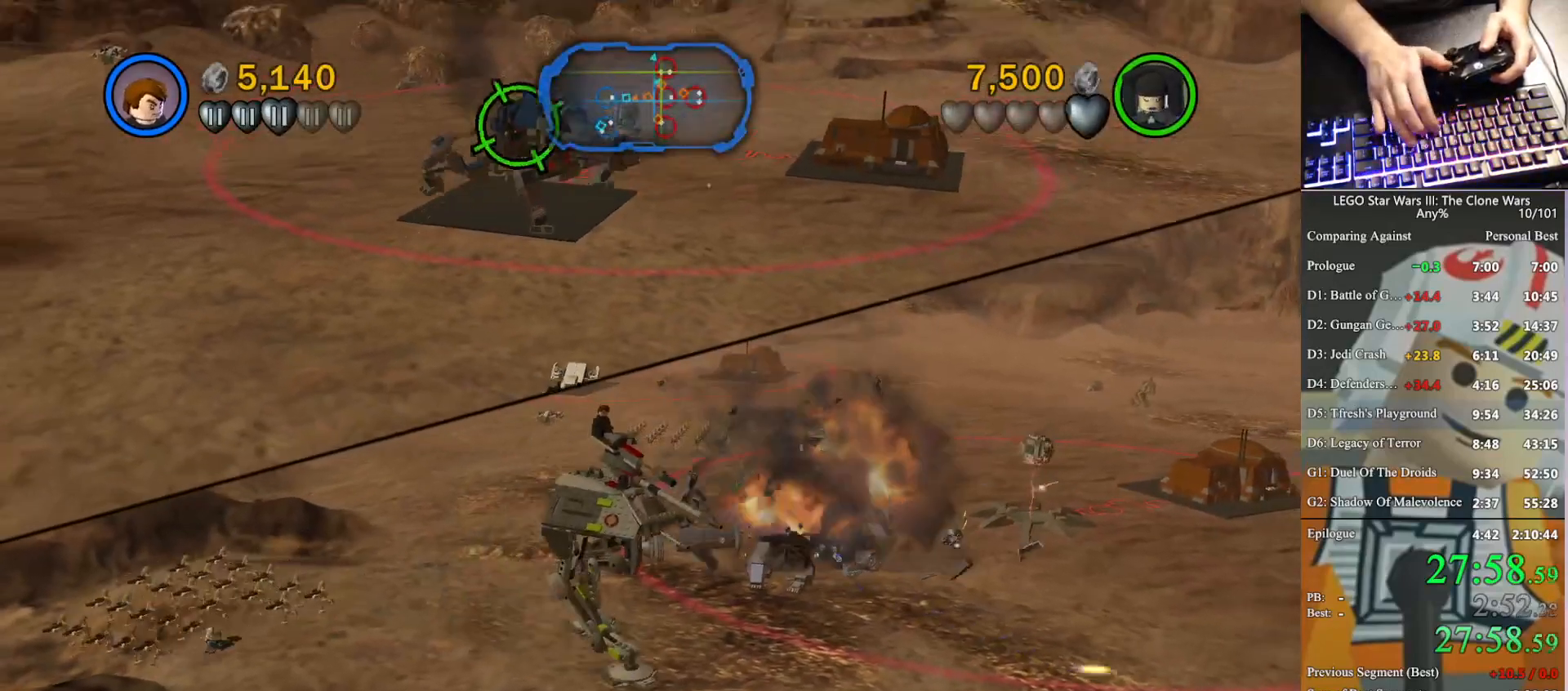
{"buttons": [], "left_stick": "down-right", "right_stick": "center", "button_events": []}
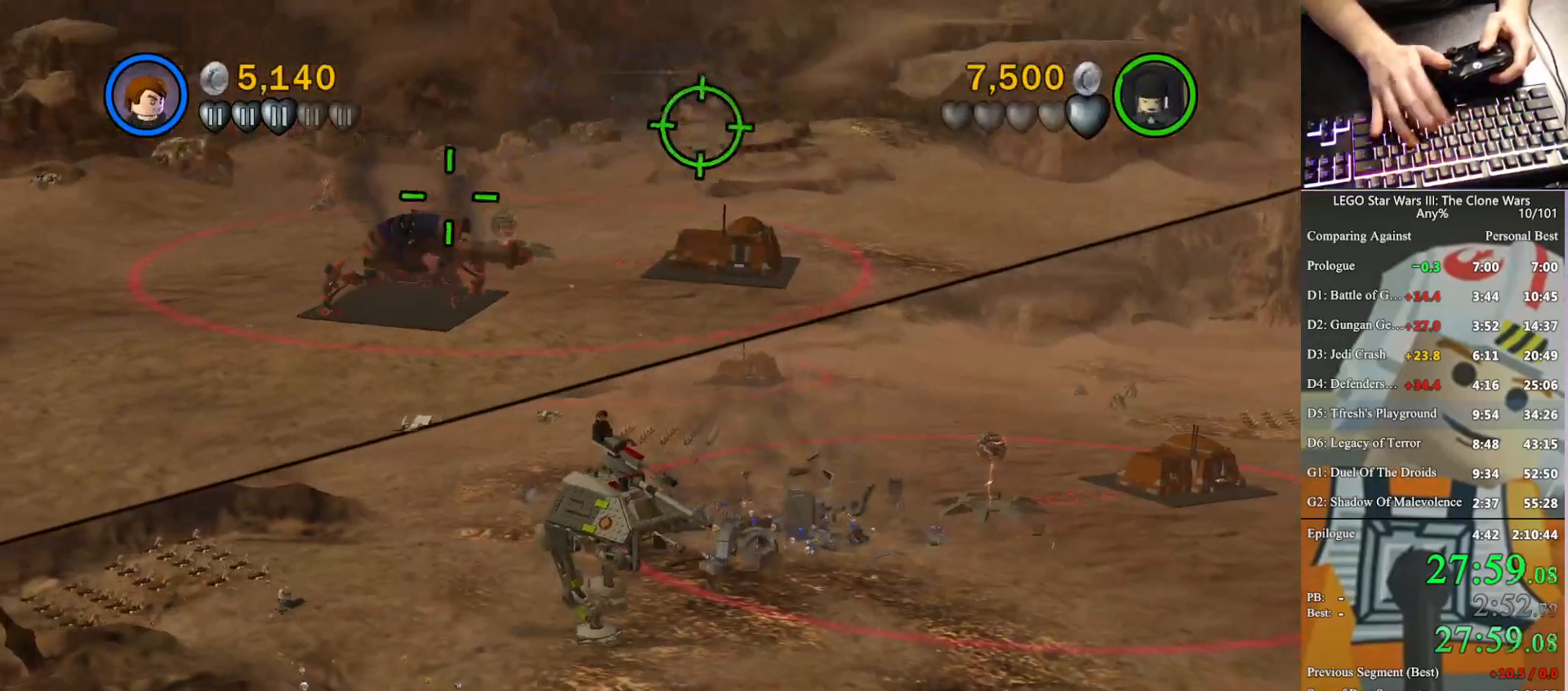
{"buttons": [], "left_stick": "down-right", "right_stick": "center", "button_events": []}